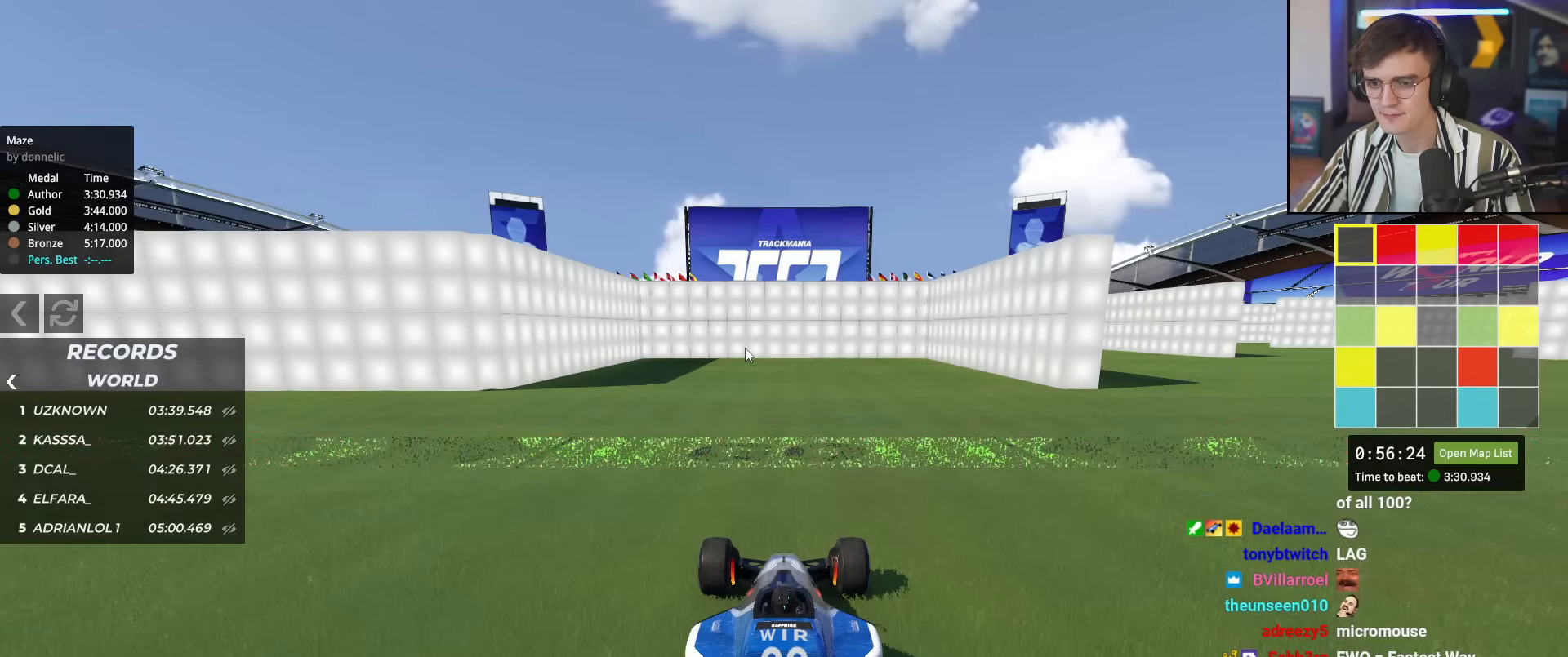
Gameplay with keyboard; each line is a JSON object with the keys held at the frame after it. "events" lists presses ("down") and releases ("up") of "brake", "down", "left", "right" and "up" between this image and that frame as [ms after this image, input, new state], when the widget could be followed in between. No other keys are recorded. Mouse input is not recorded. Key names are as the overlay labels them; some are game actions (e.g. jump) rather than physical keys.
{"keys": ["up"], "events": [[150, "up", "down"]]}
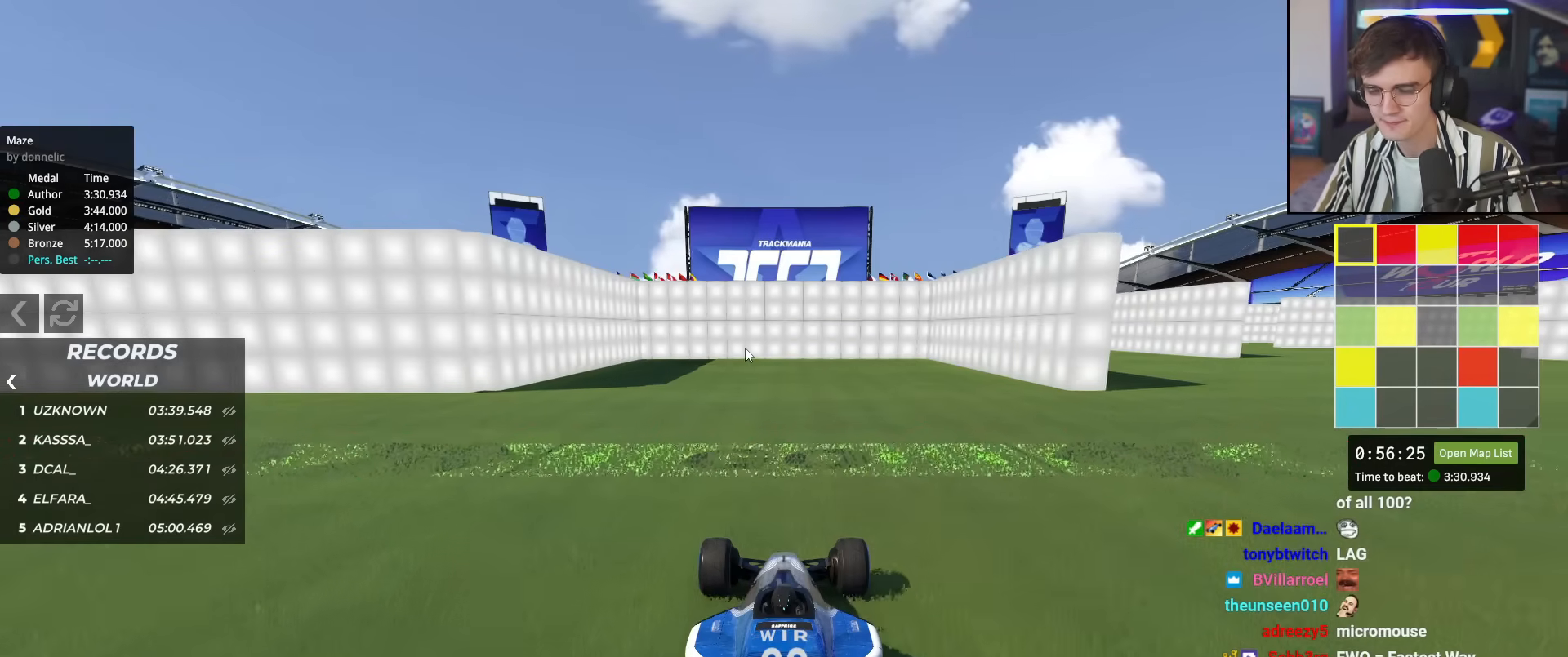
{"keys": ["left", "up"], "events": [[451, "left", "down"]]}
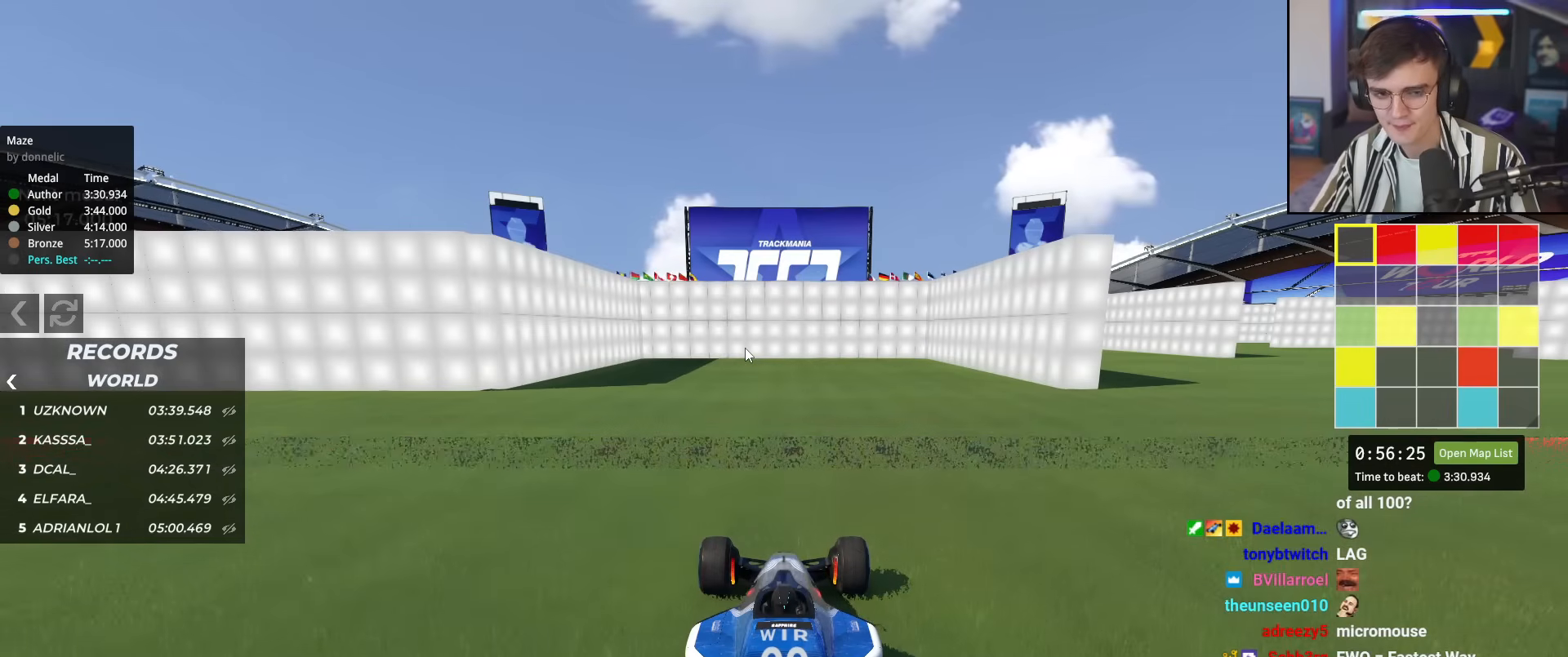
{"keys": ["left", "up"], "events": []}
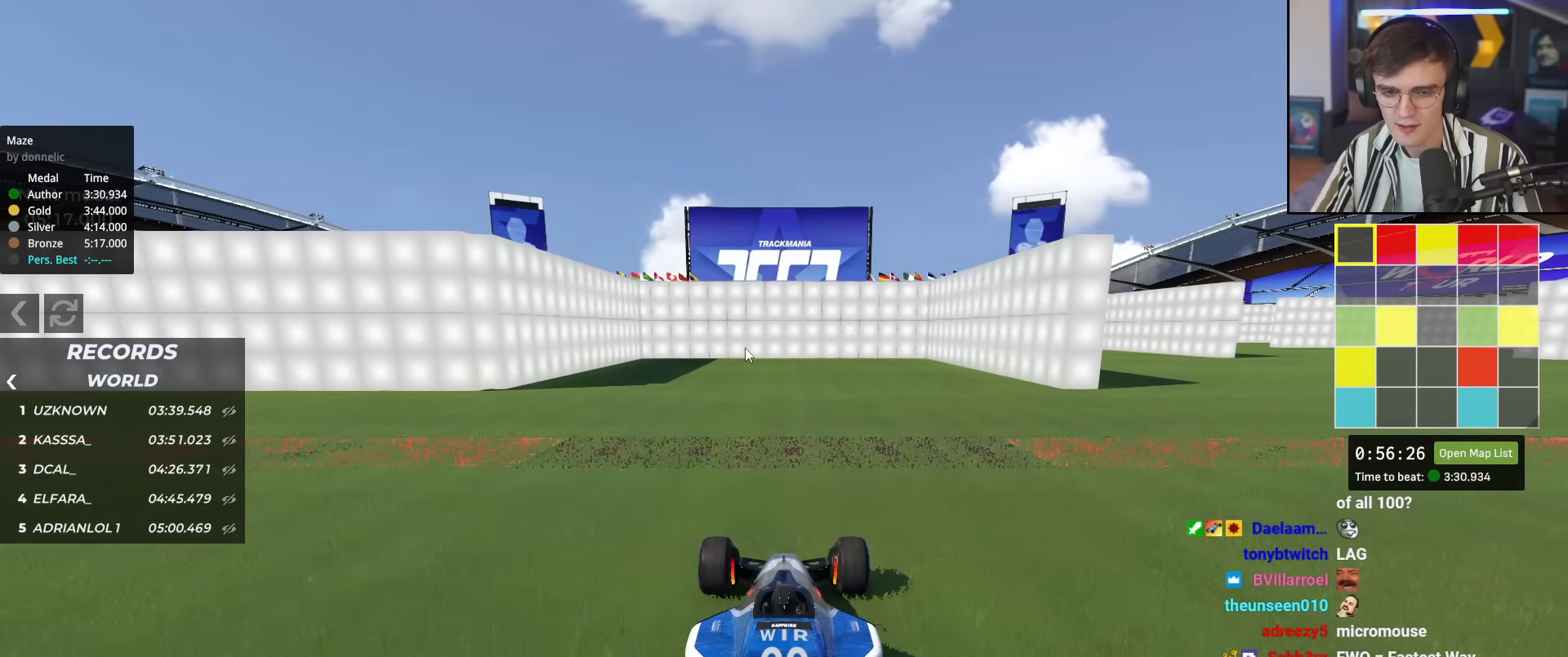
{"keys": ["up"], "events": [[467, "left", "up"]]}
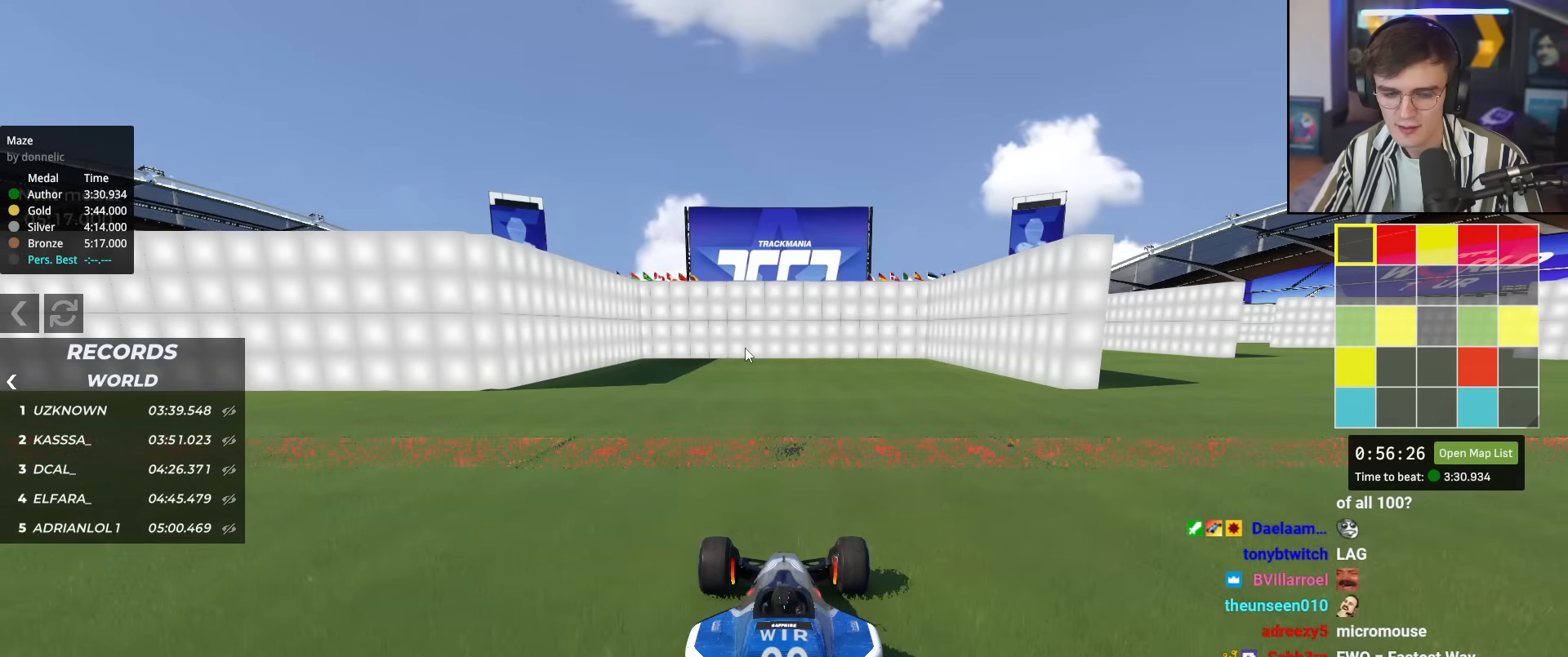
{"keys": ["left", "up"], "events": [[500, "left", "down"]]}
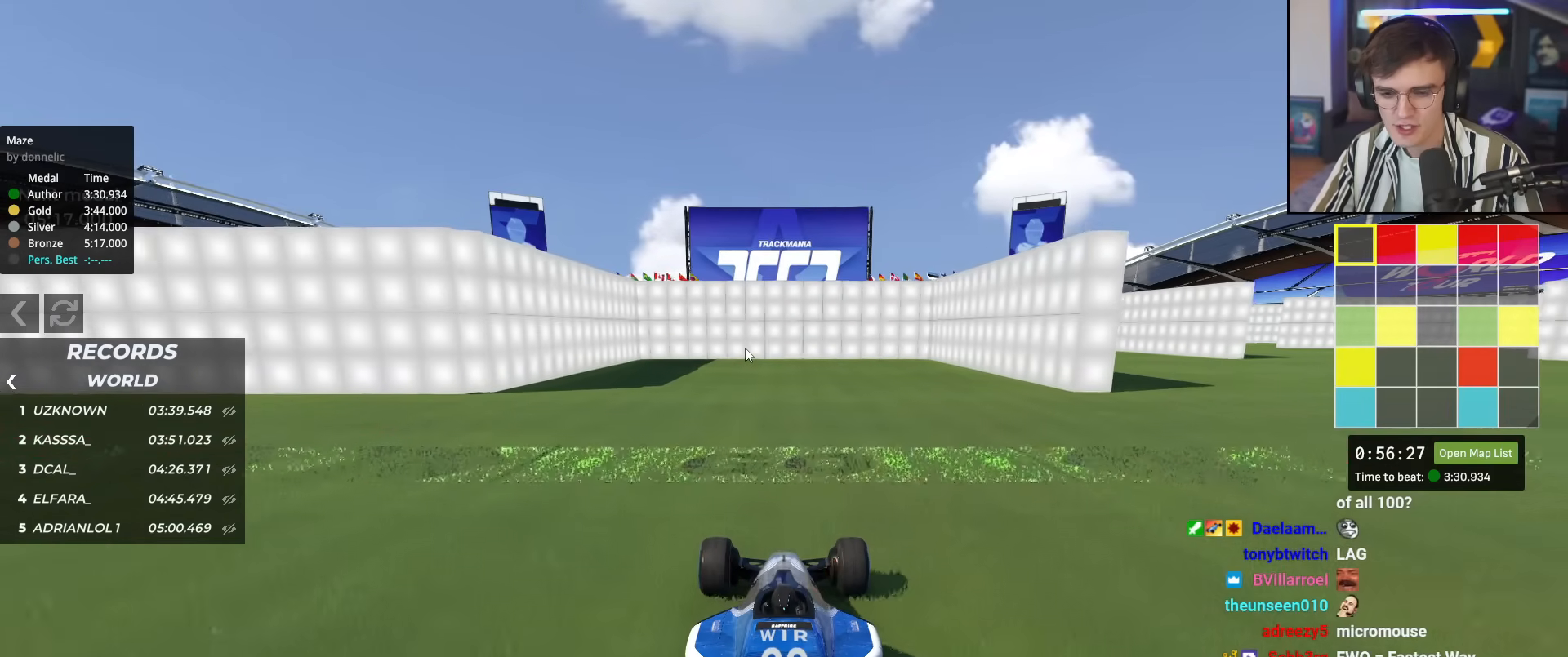
{"keys": ["left", "up"], "events": []}
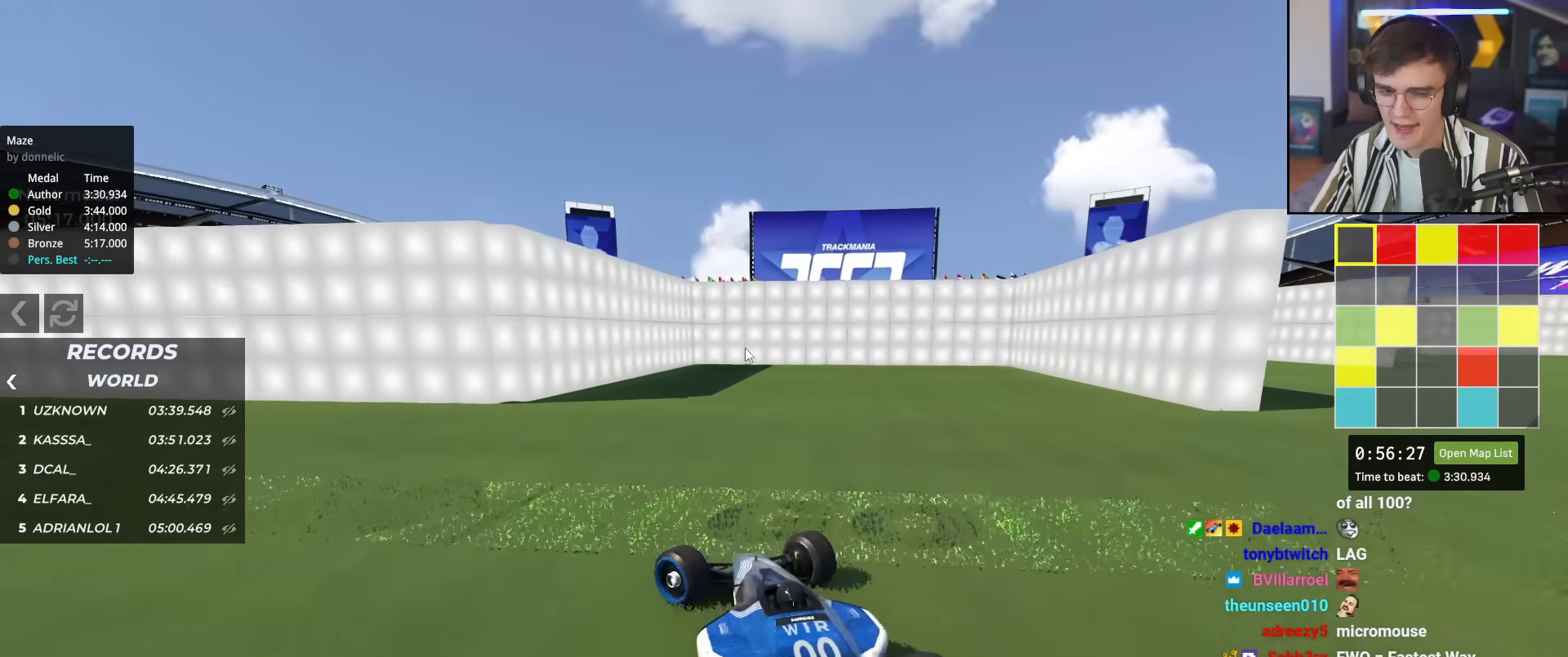
{"keys": ["left", "up"], "events": []}
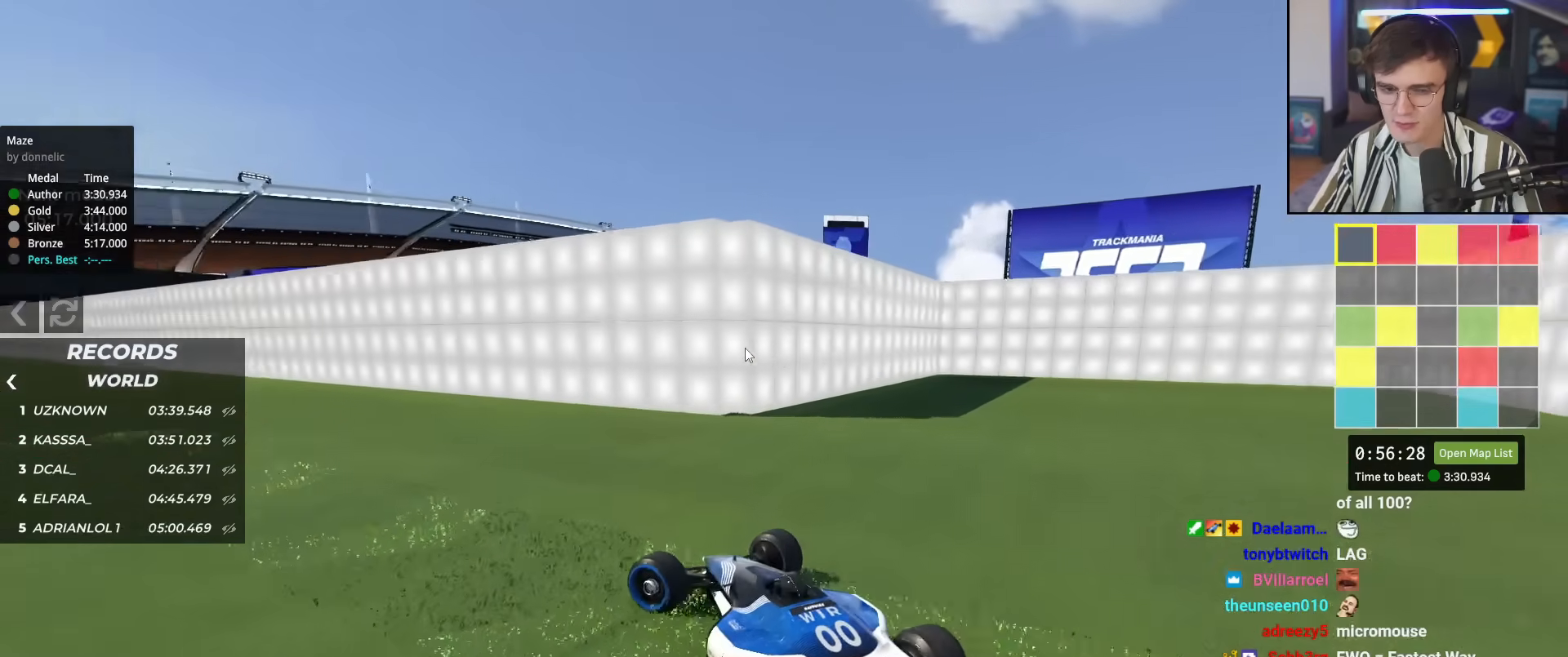
{"keys": ["up"], "events": [[83, "left", "up"]]}
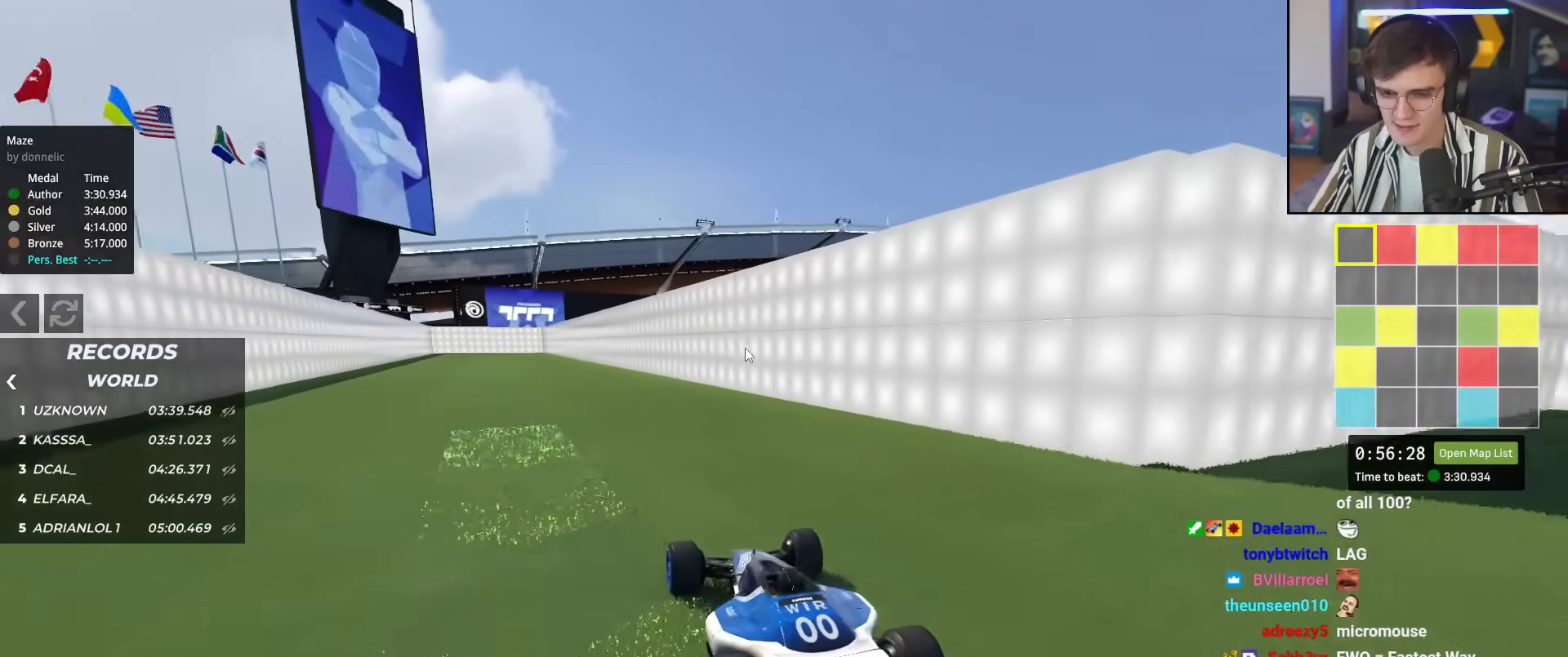
{"keys": ["up"], "events": [[200, "left", "down"], [284, "left", "up"]]}
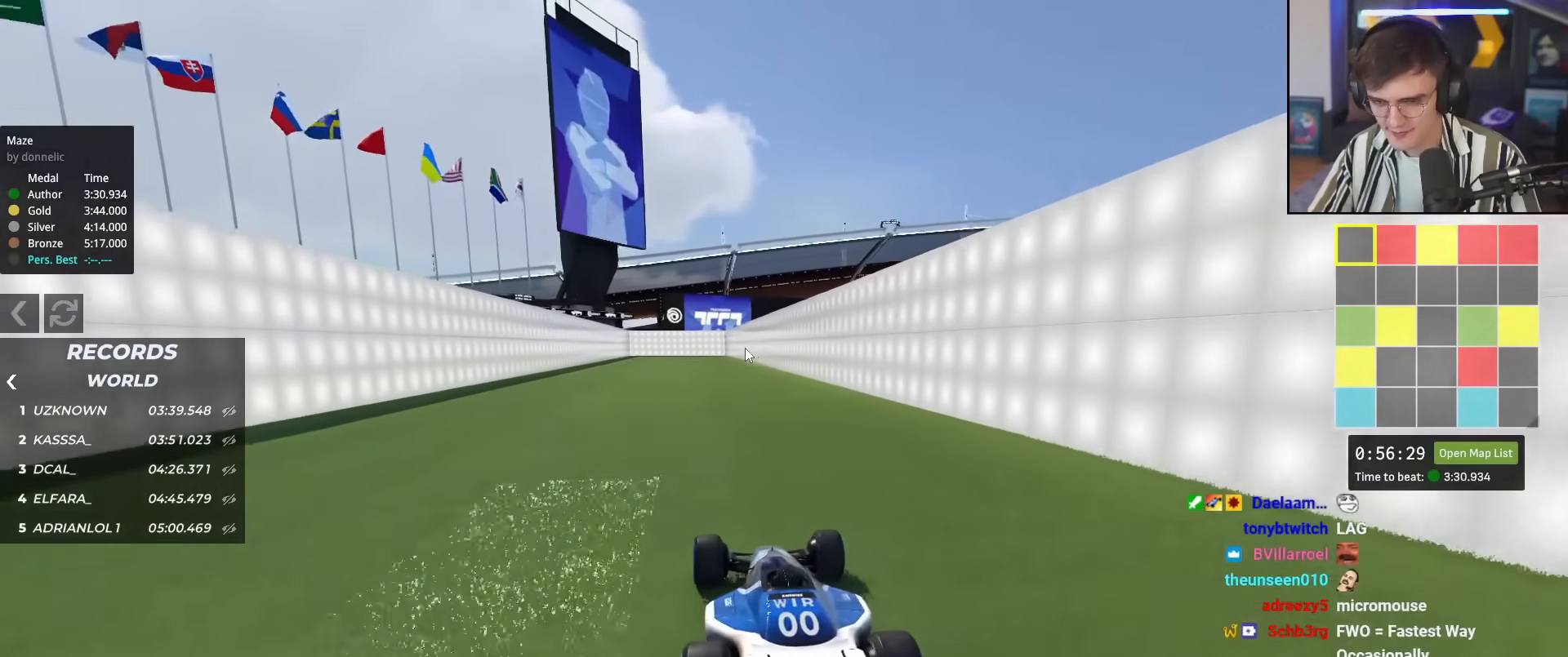
{"keys": ["up"], "events": []}
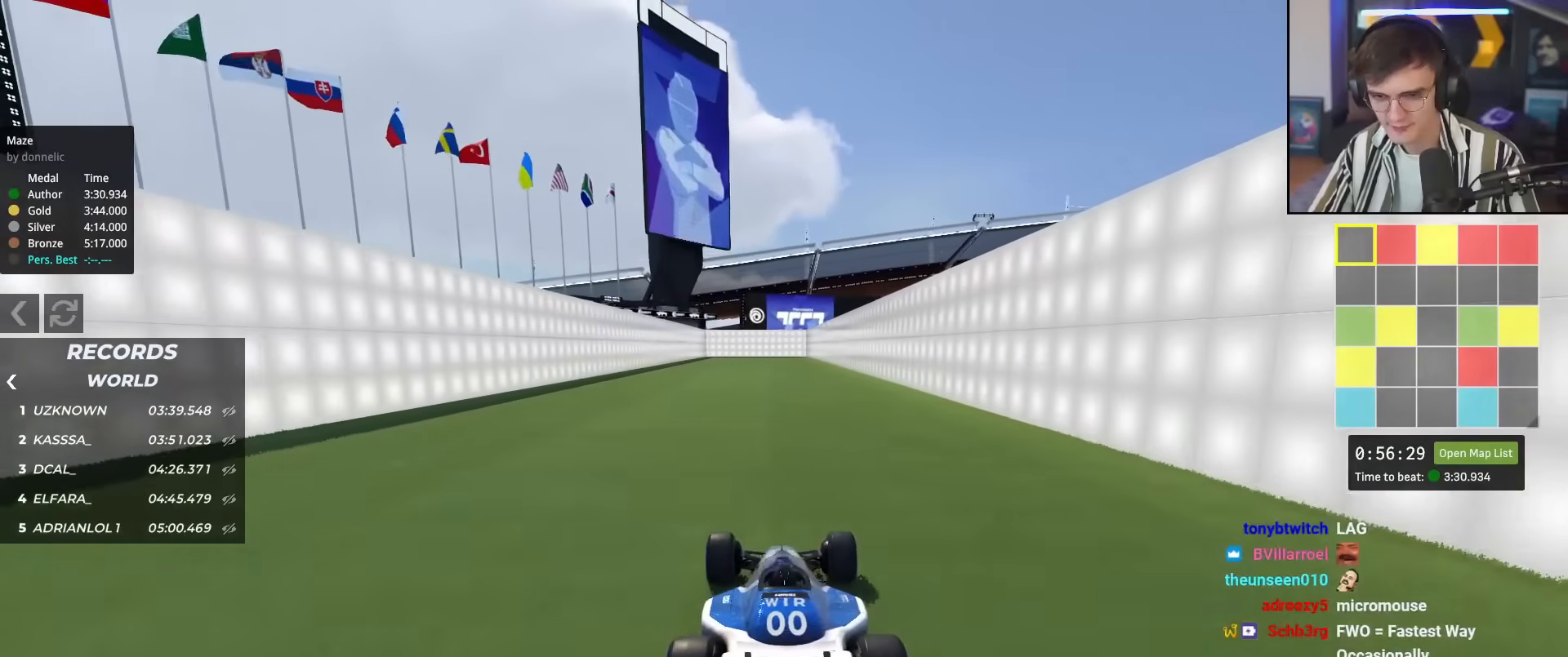
{"keys": ["up"], "events": [[83, "left", "down"], [184, "left", "up"]]}
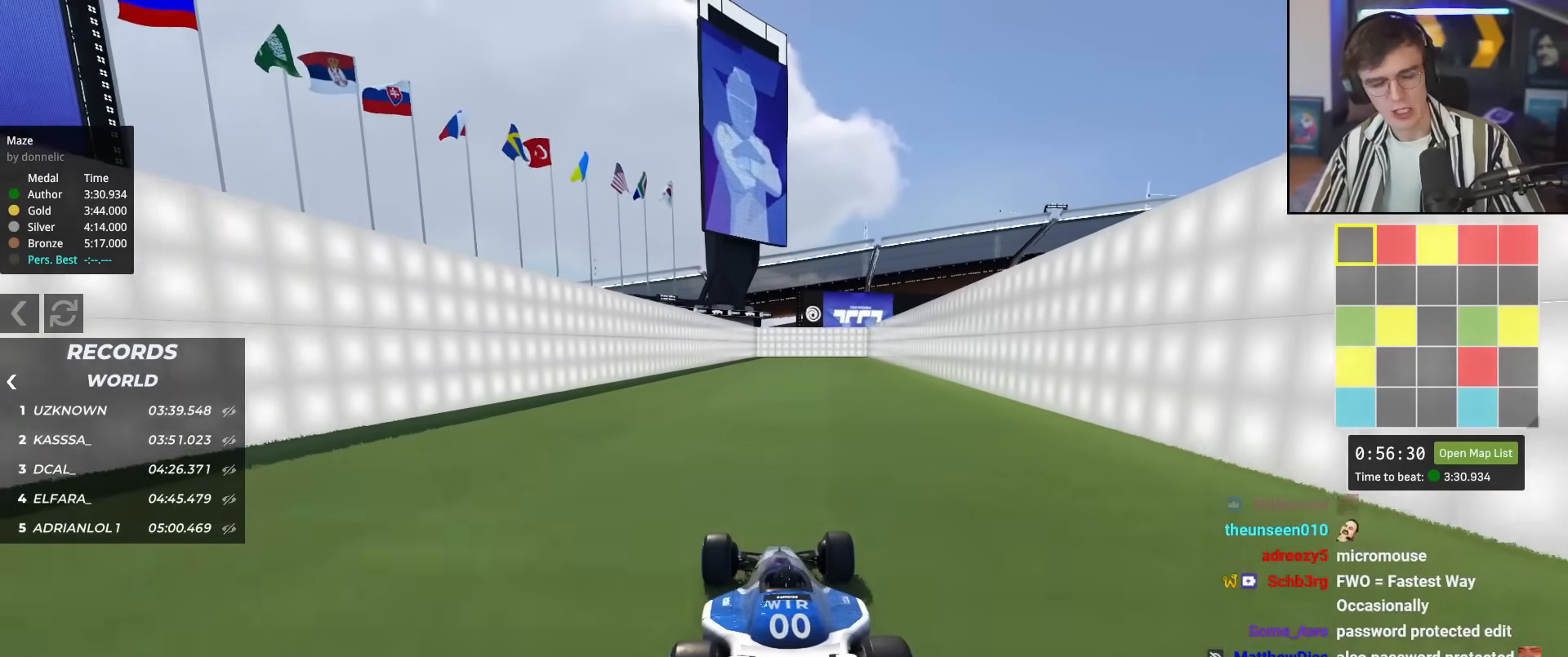
{"keys": ["up"], "events": []}
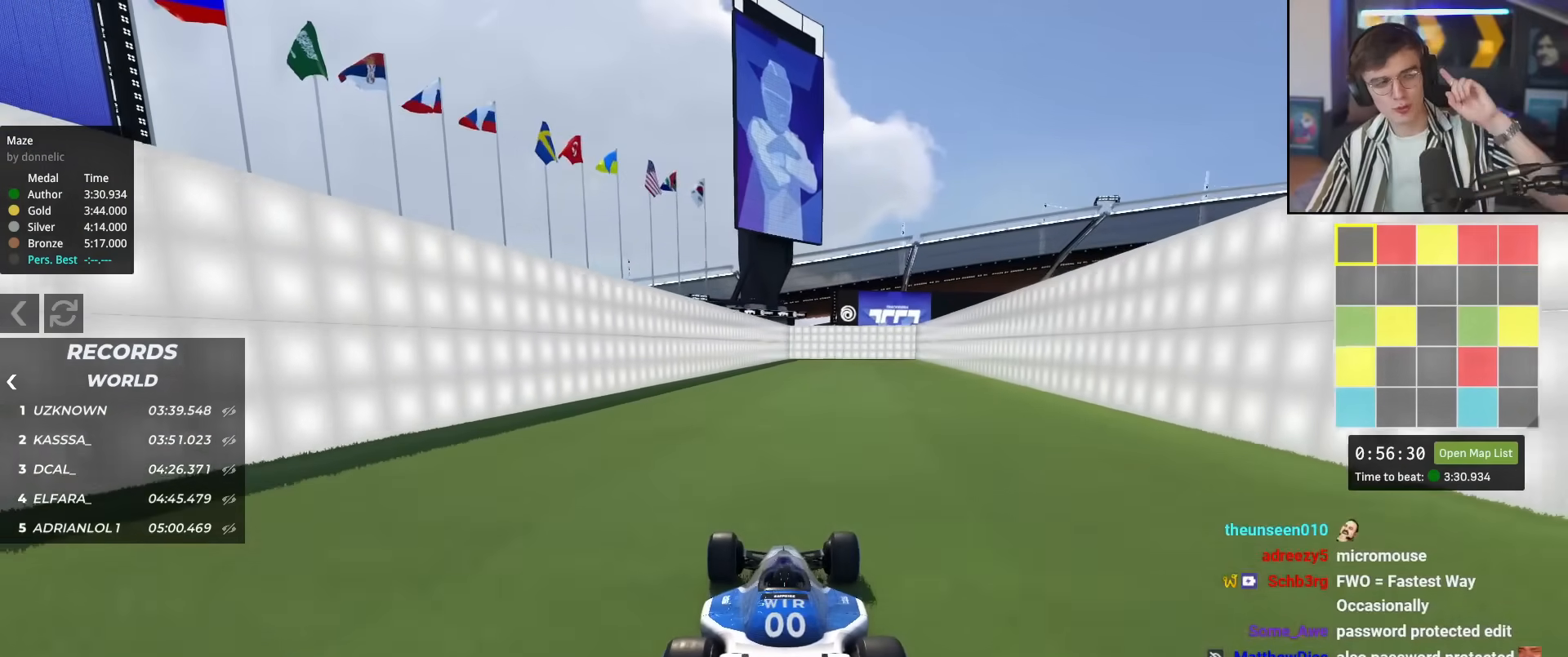
{"keys": ["up"], "events": [[250, "right", "down"], [300, "right", "up"]]}
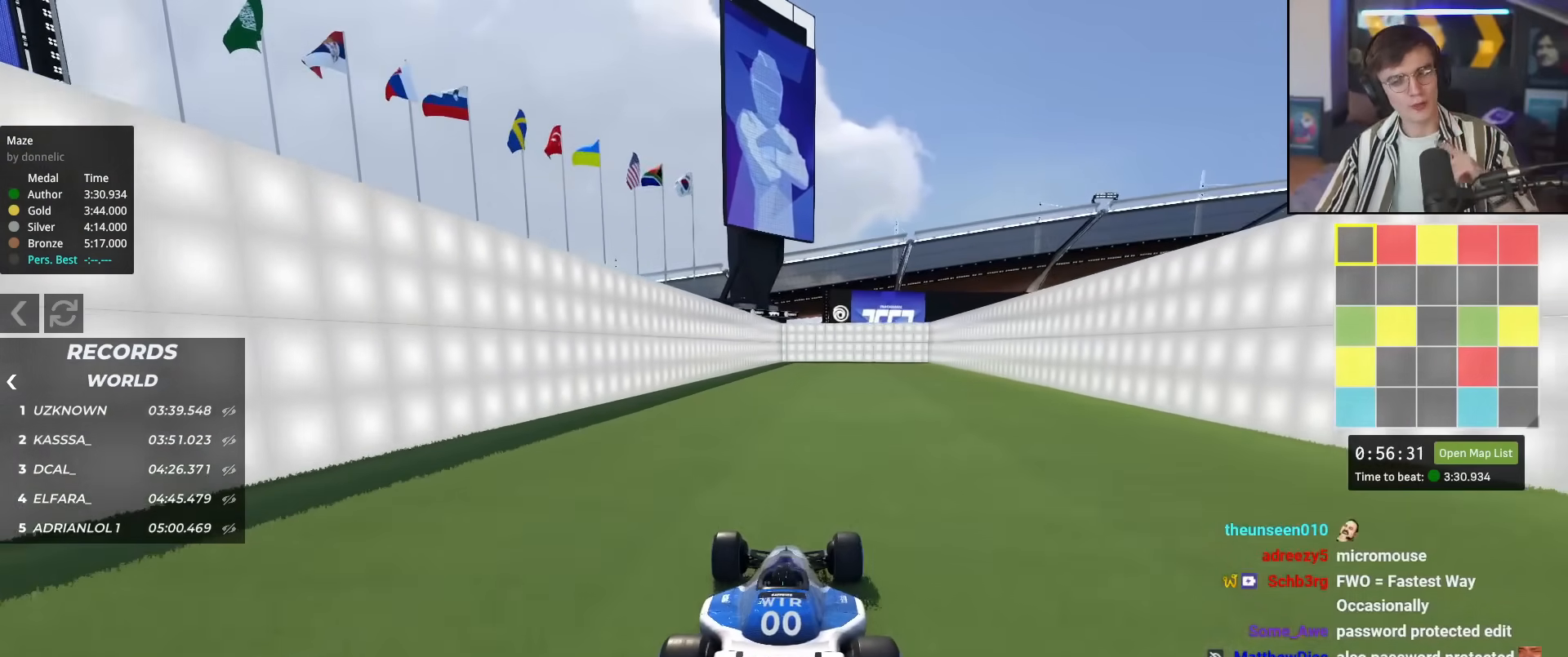
{"keys": ["up"], "events": []}
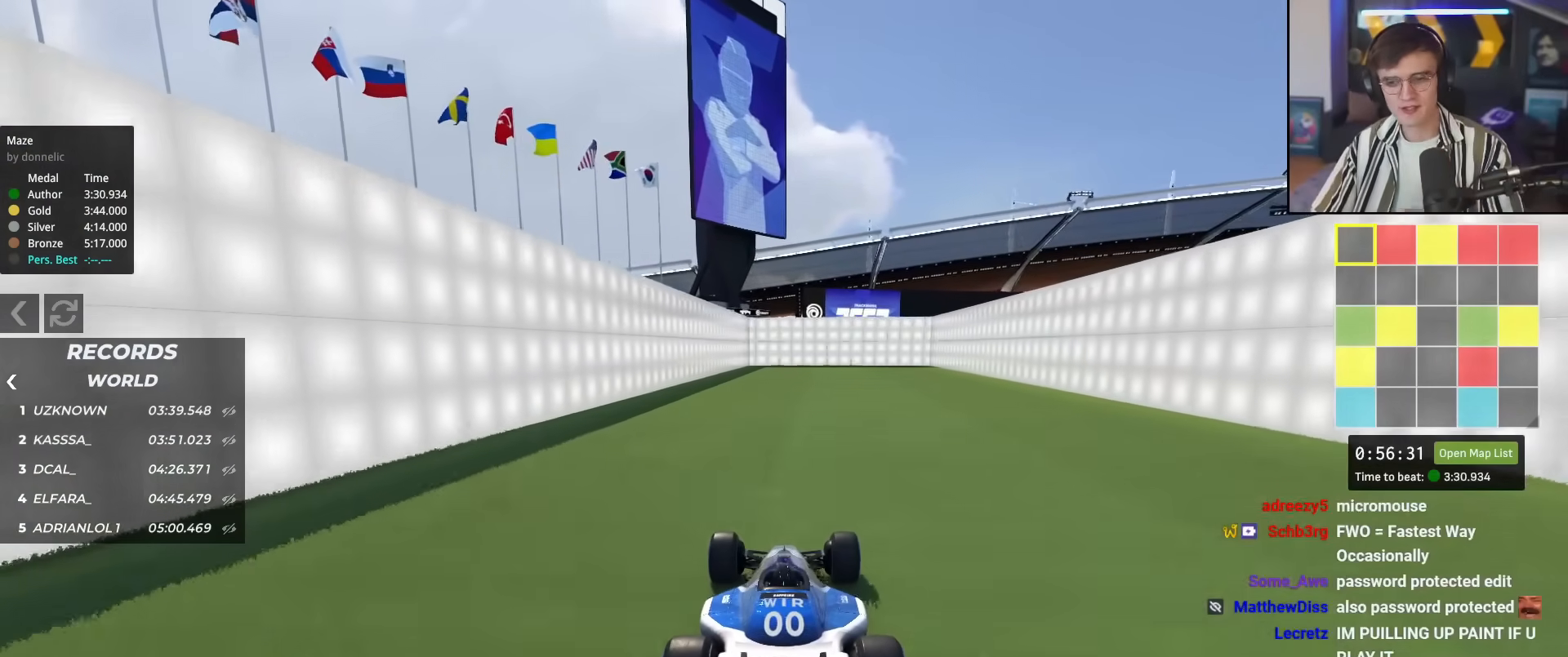
{"keys": ["up"], "events": [[184, "left", "down"], [267, "left", "up"], [417, "right", "down"], [501, "right", "up"]]}
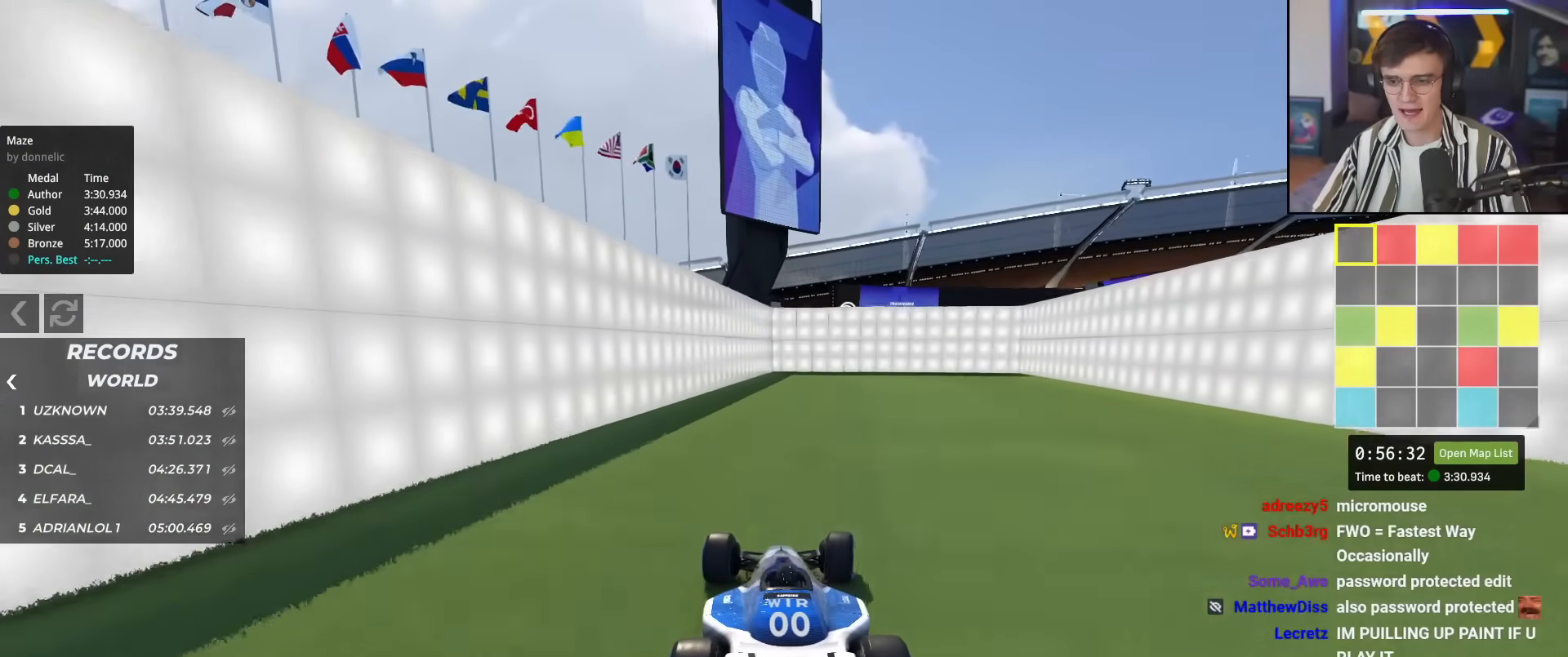
{"keys": ["up"], "events": []}
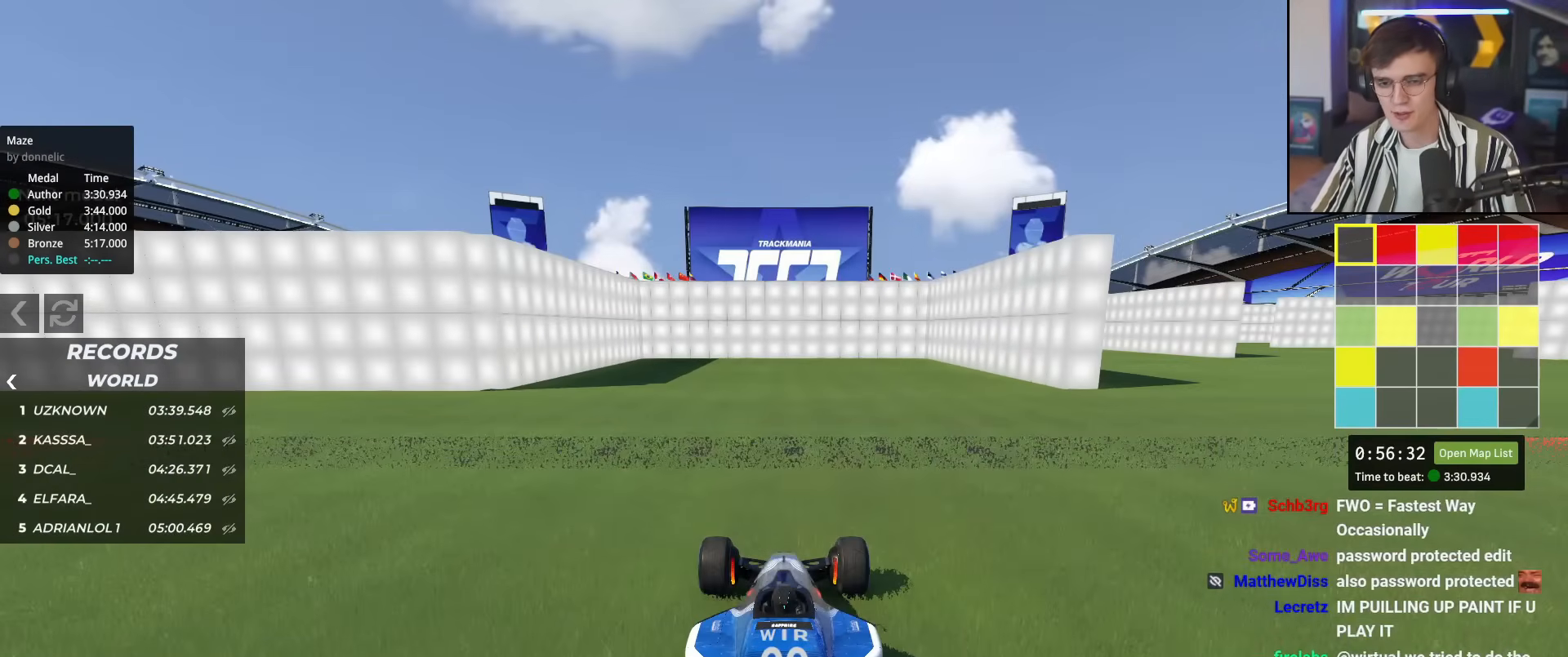
{"keys": ["up"], "events": []}
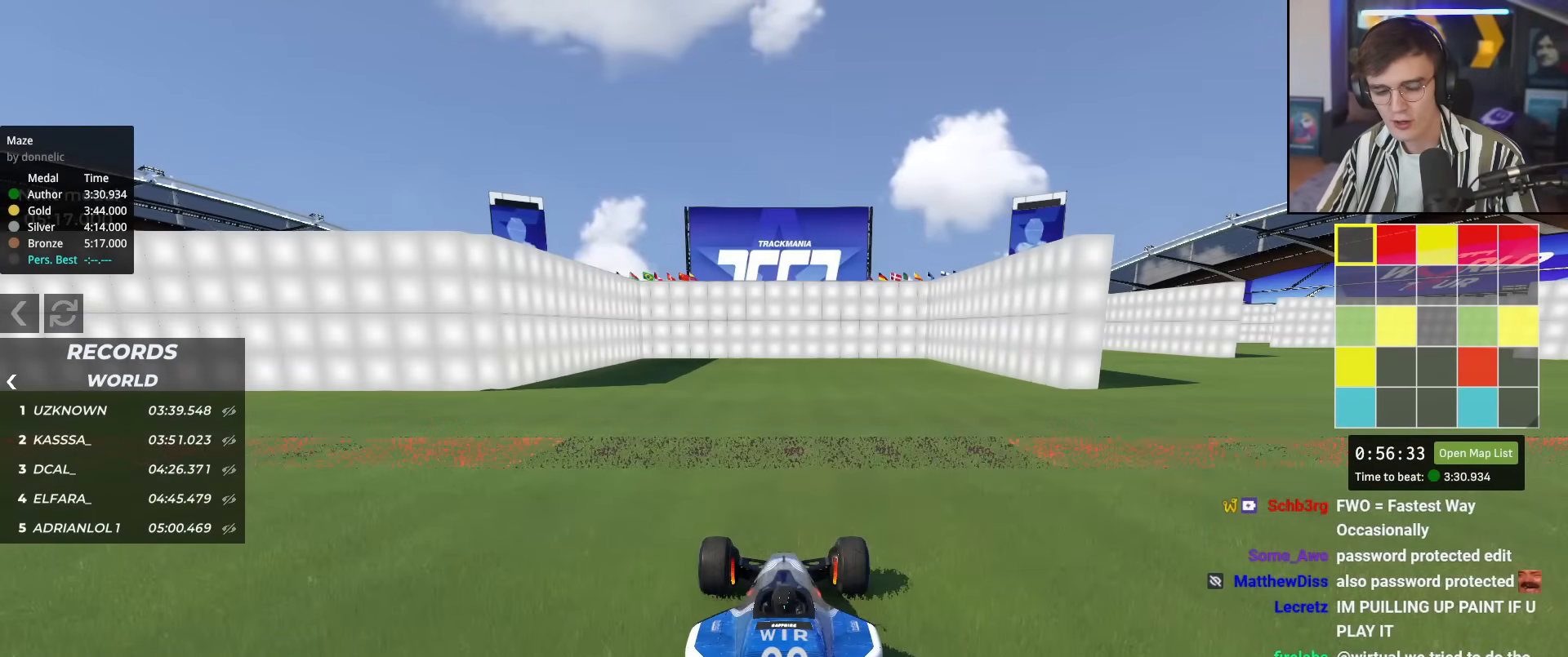
{"keys": ["up"], "events": [[133, "right", "down"], [367, "right", "up"]]}
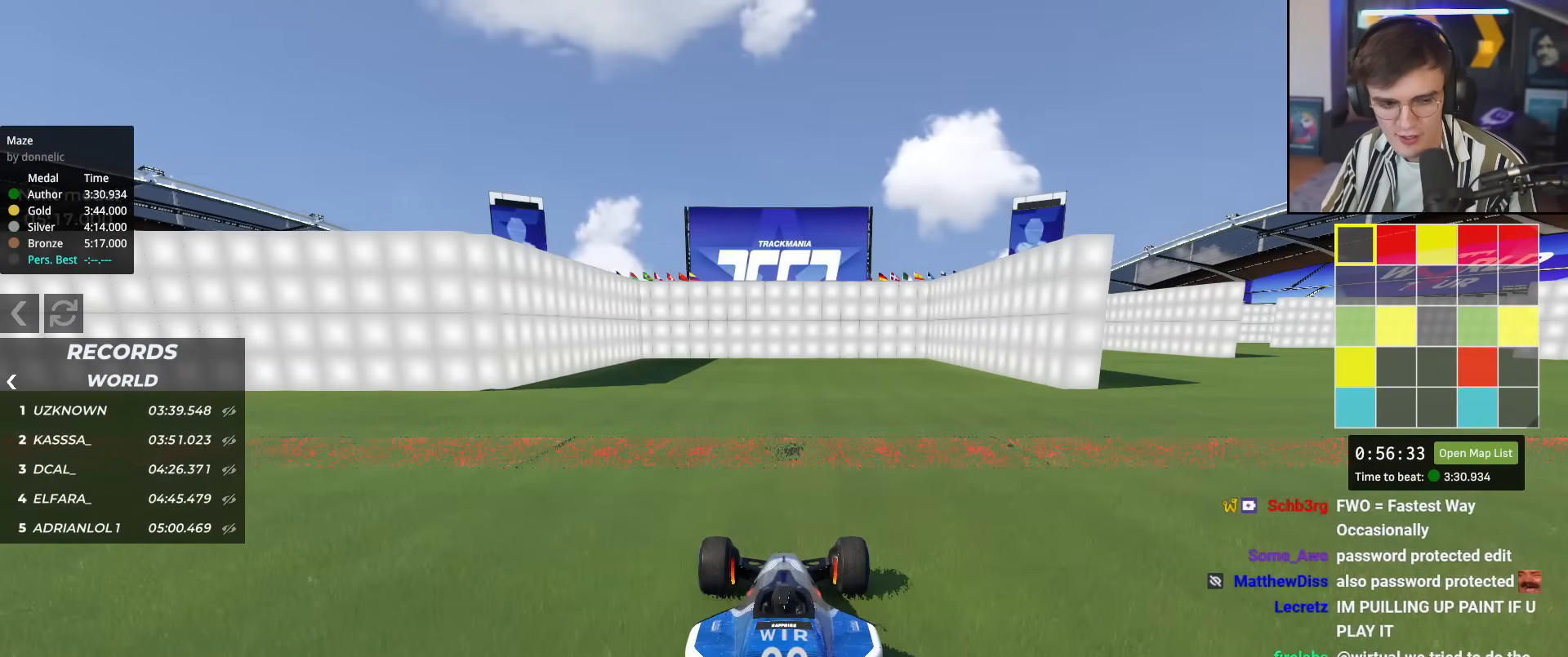
{"keys": ["up"], "events": []}
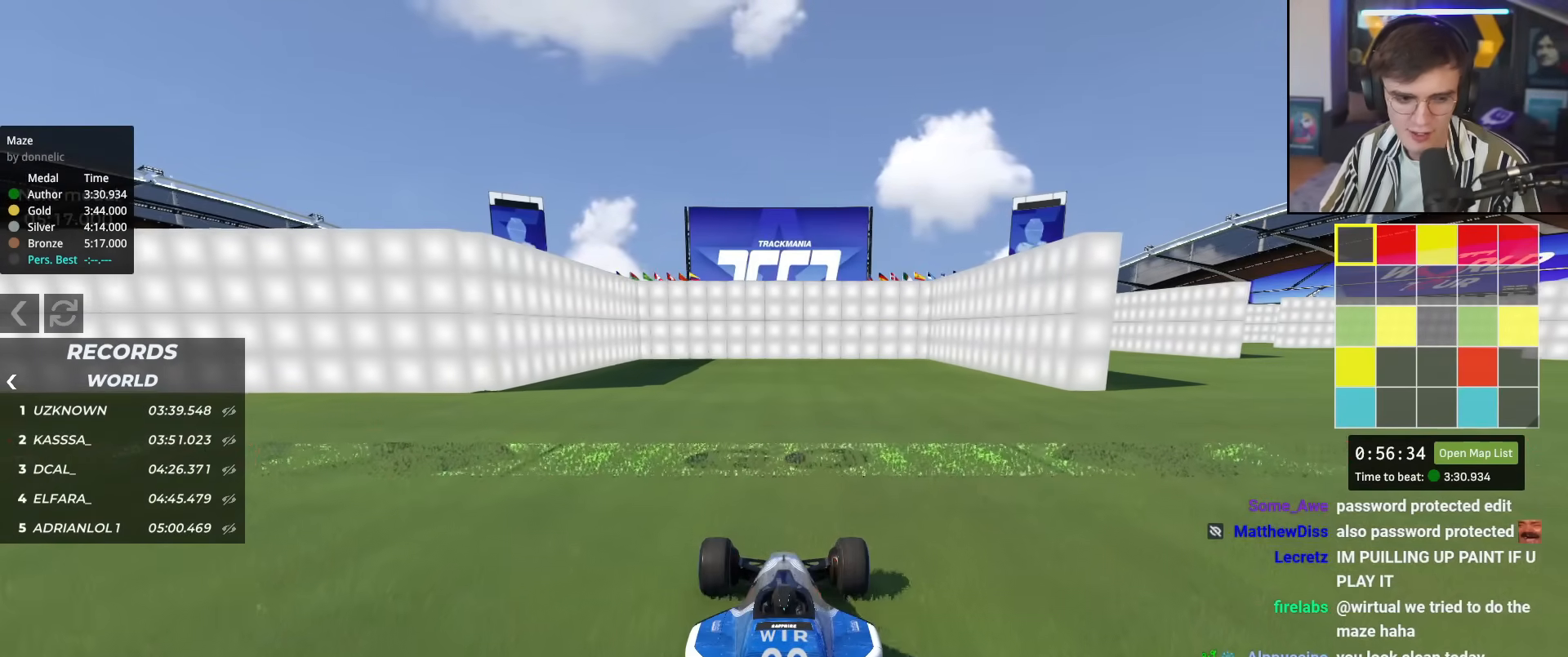
{"keys": ["right", "up"], "events": [[16, "right", "down"]]}
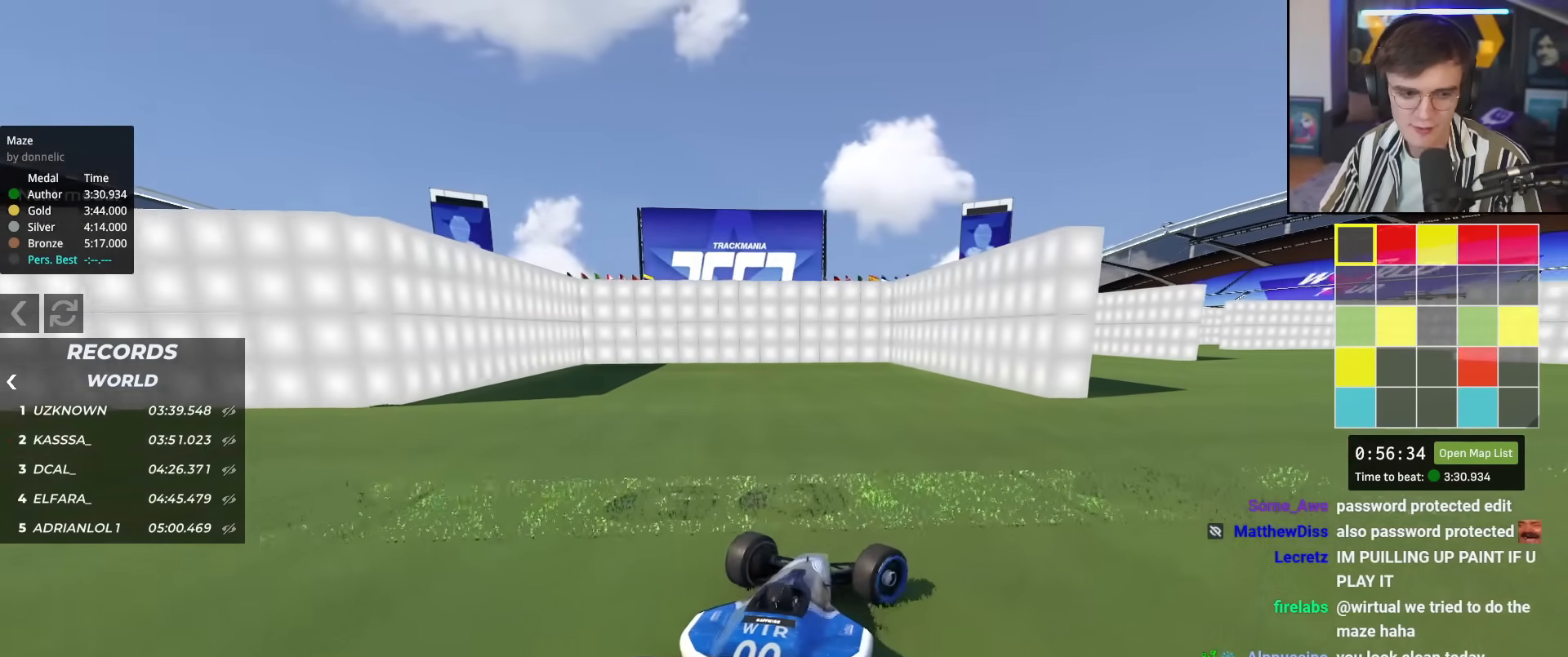
{"keys": ["up"], "events": [[367, "right", "up"]]}
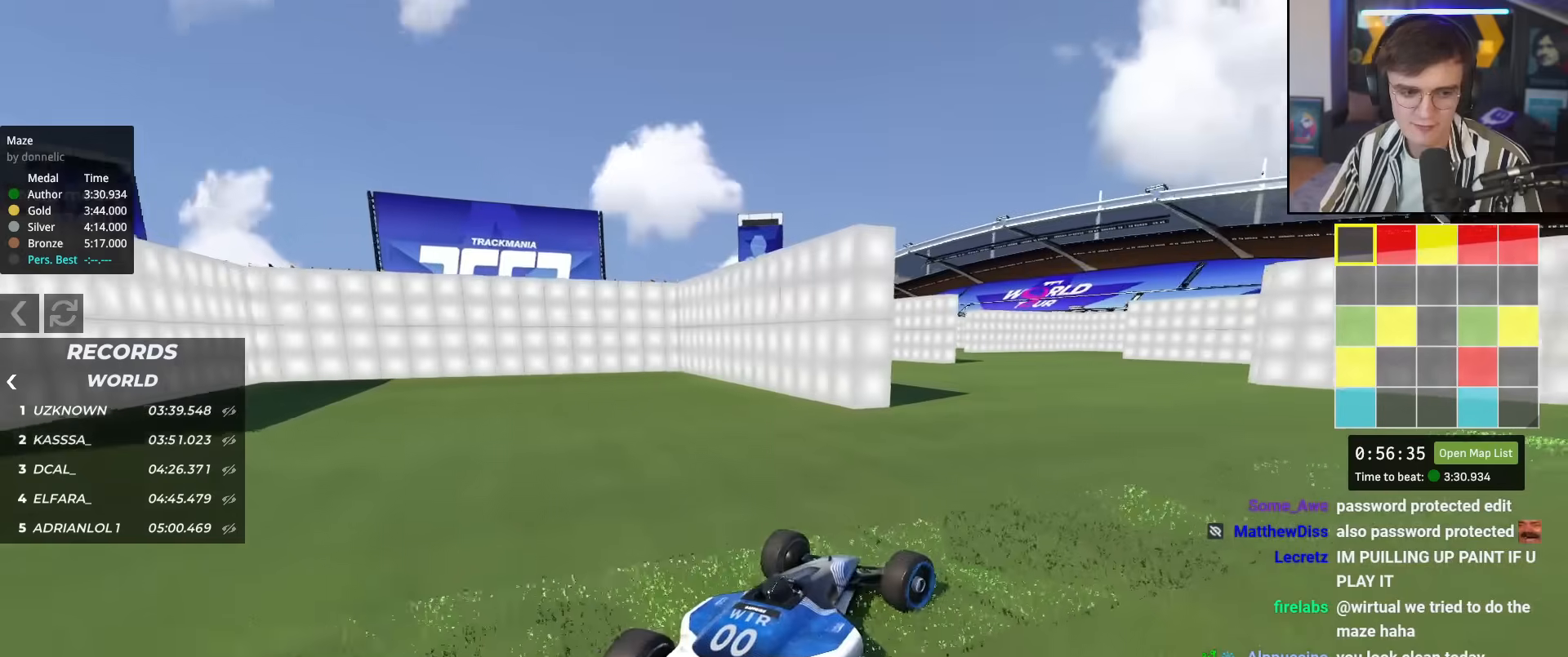
{"keys": ["up"], "events": []}
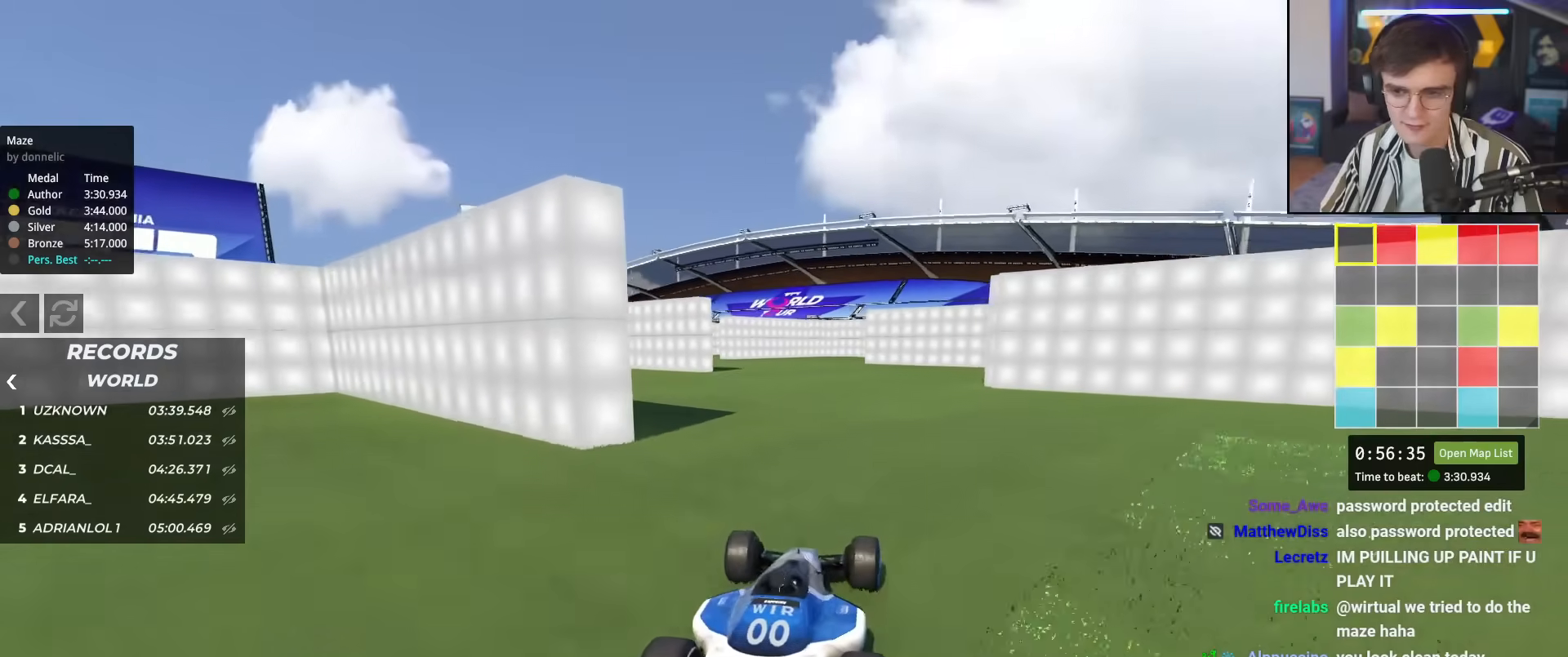
{"keys": ["up"], "events": [[17, "left", "down"], [167, "left", "up"], [217, "left", "down"], [350, "left", "up"]]}
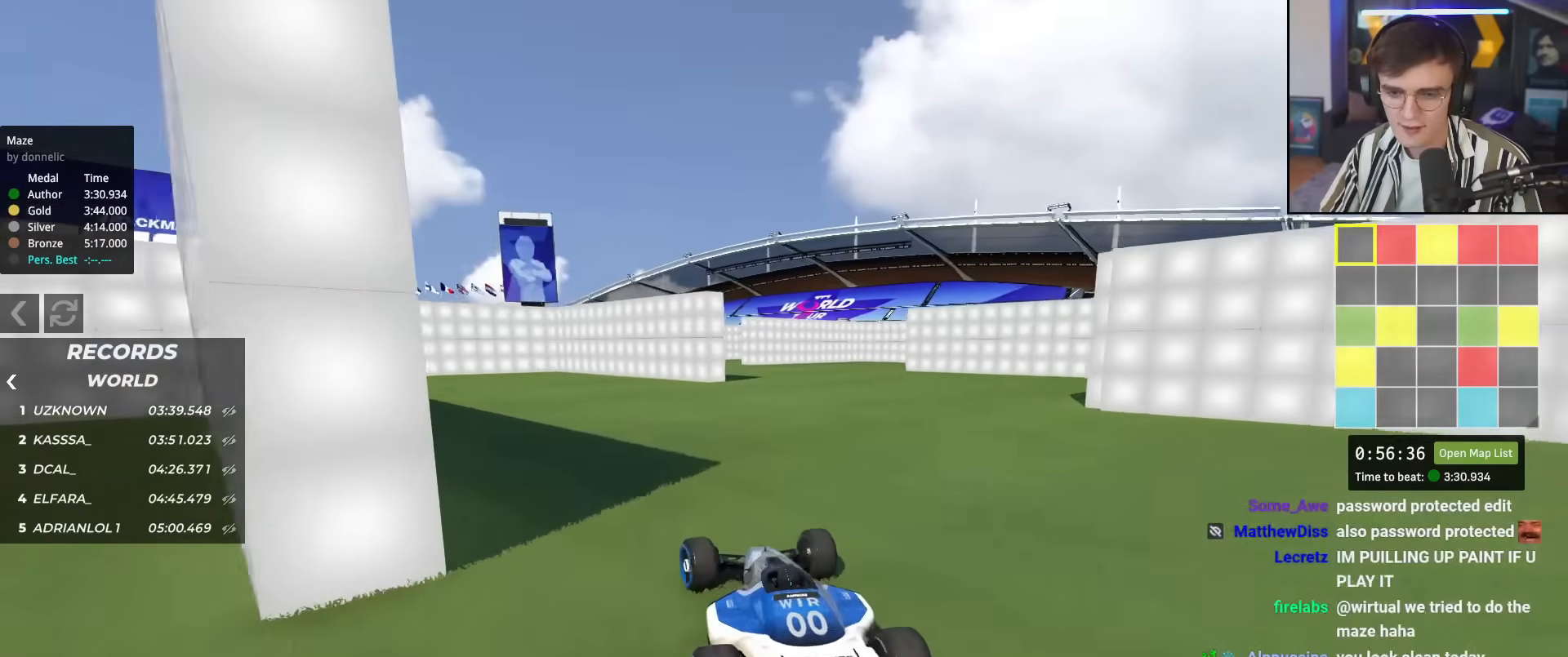
{"keys": ["up"], "events": [[367, "left", "down"], [467, "left", "up"]]}
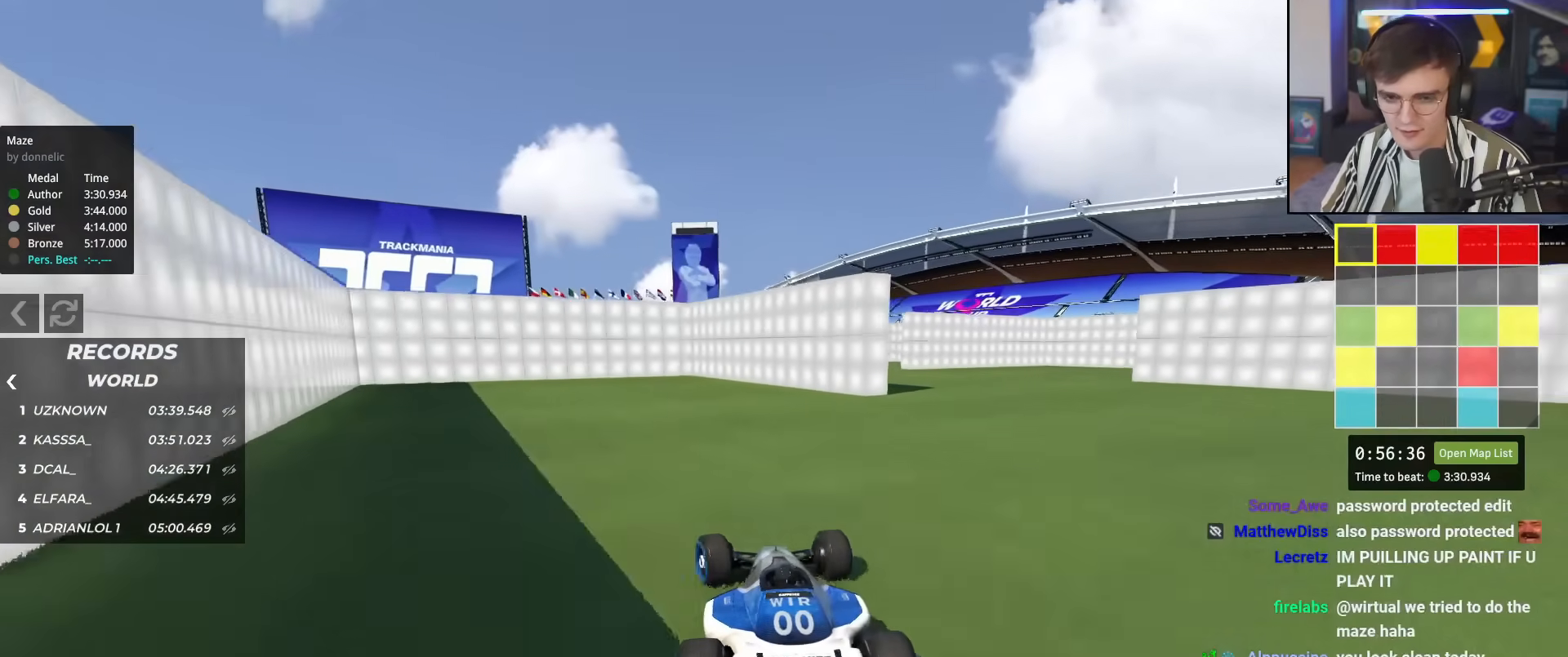
{"keys": ["right", "up"], "events": [[150, "right", "down"], [250, "up", "up"], [434, "up", "down"]]}
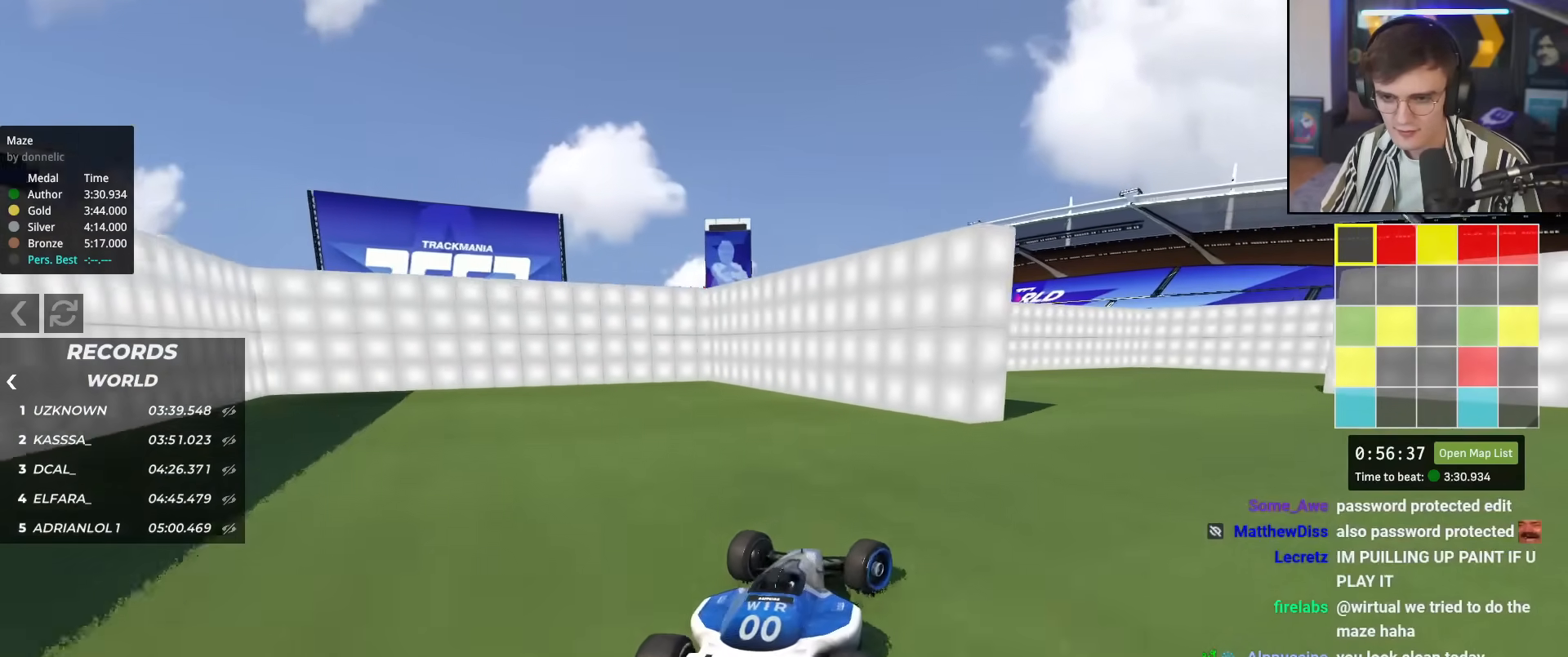
{"keys": ["left"], "events": [[250, "right", "up"], [400, "left", "down"], [500, "up", "up"]]}
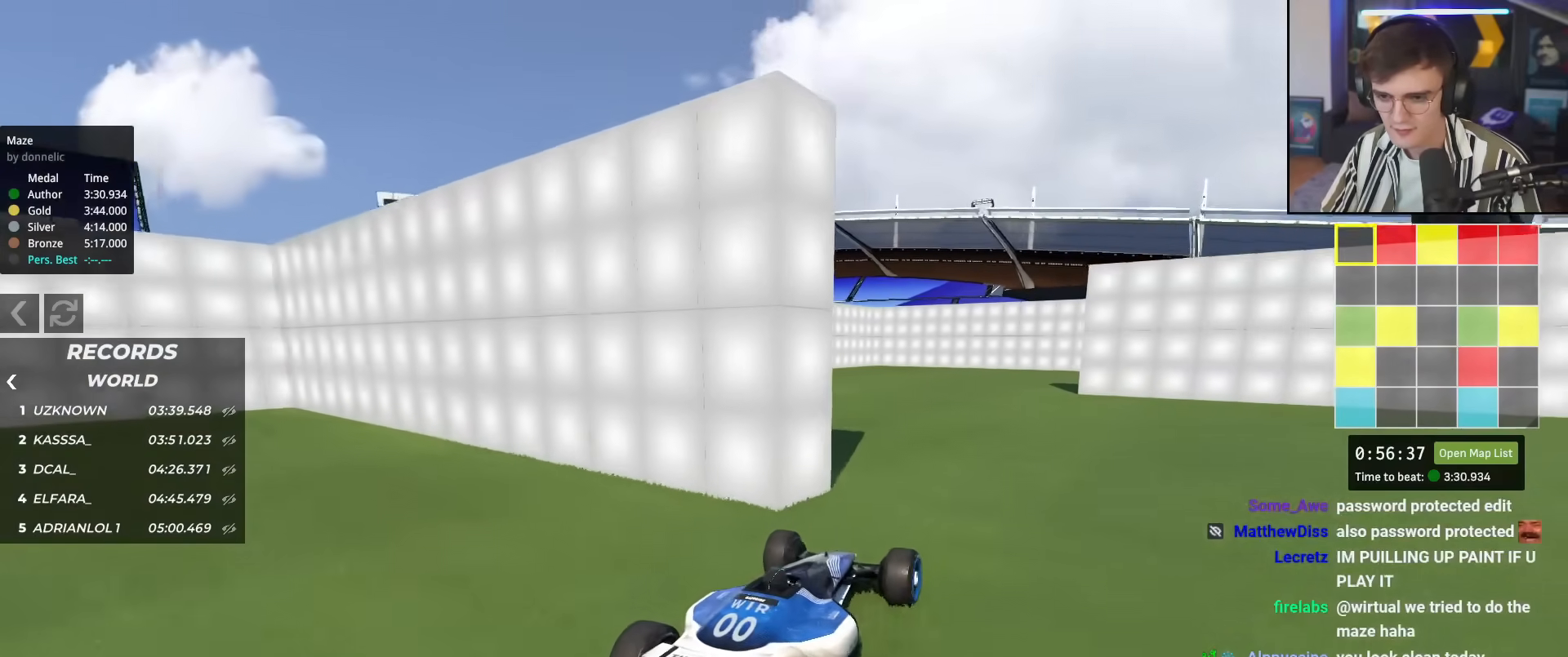
{"keys": ["left", "up"], "events": [[84, "brake", "down"], [184, "up", "down"], [317, "brake", "up"]]}
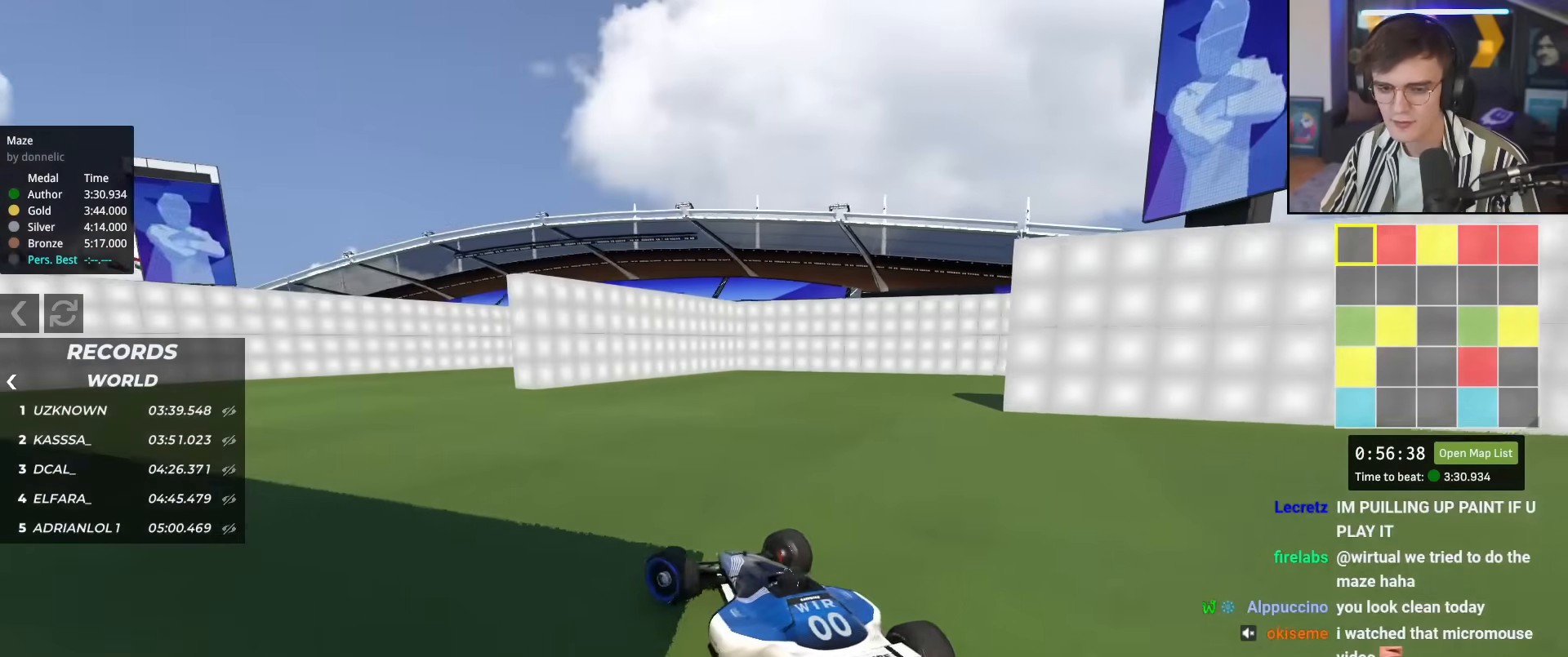
{"keys": ["up"], "events": [[250, "left", "up"], [283, "right", "down"], [417, "right", "up"]]}